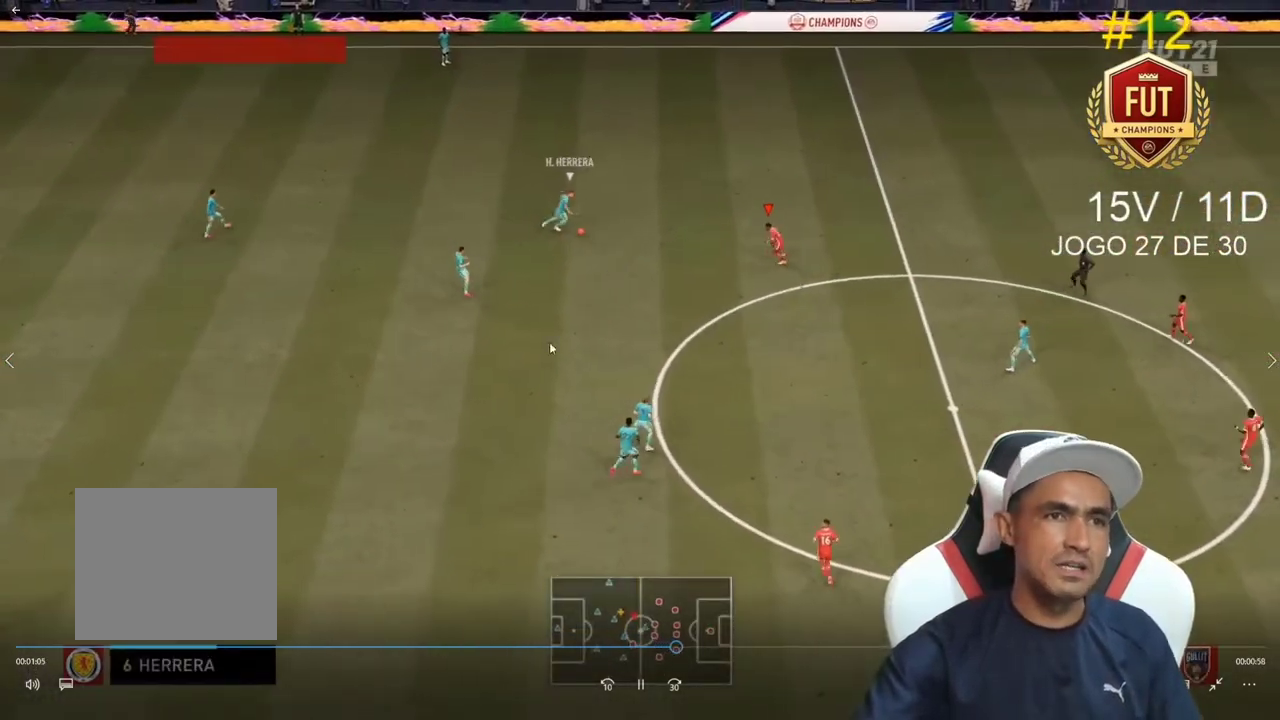
Gameplay with a controller (PlayStation layout); each line is a JSON object with the inputs held at the frame after it. "events" lists button and stick changes between this image and that frame as [ms after this image, input, new state], when the widget could be followed in between. Not read: L3.
{"buttons": ["L2", "R2"], "left_stick": "down-right", "right_stick": "center", "events": [[200, "left_stick", "up-right"], [367, "left_stick", "down-right"]]}
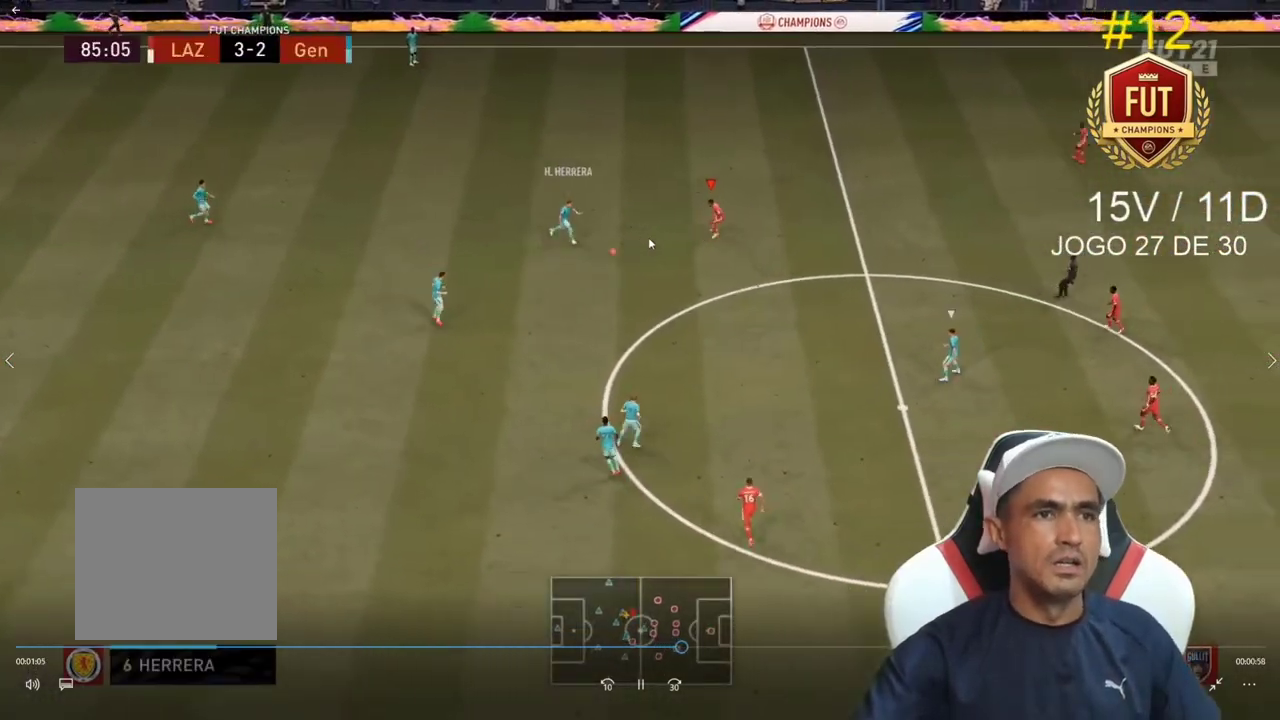
{"buttons": ["R2"], "left_stick": "right", "right_stick": "down-left", "events": [[200, "L2", "up"], [400, "left_stick", "right"], [467, "right_stick", "down-left"]]}
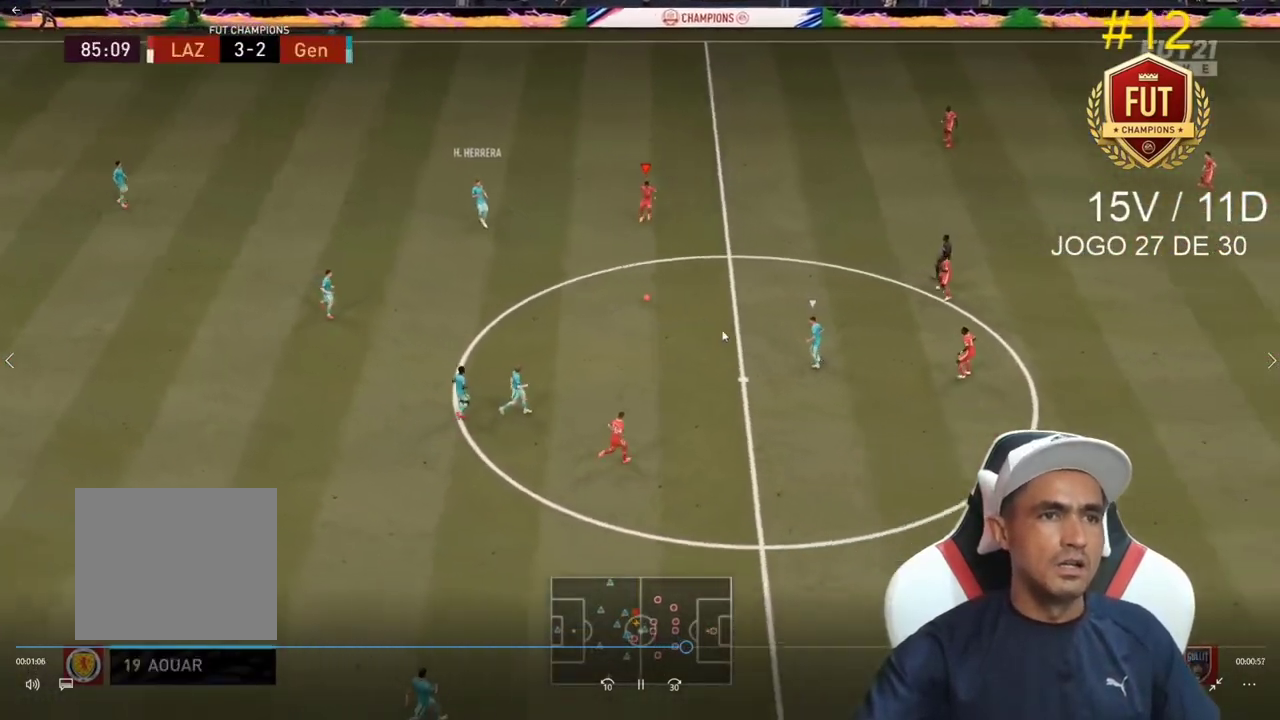
{"buttons": ["R2"], "left_stick": "right", "right_stick": "center", "events": [[133, "right_stick", "center"]]}
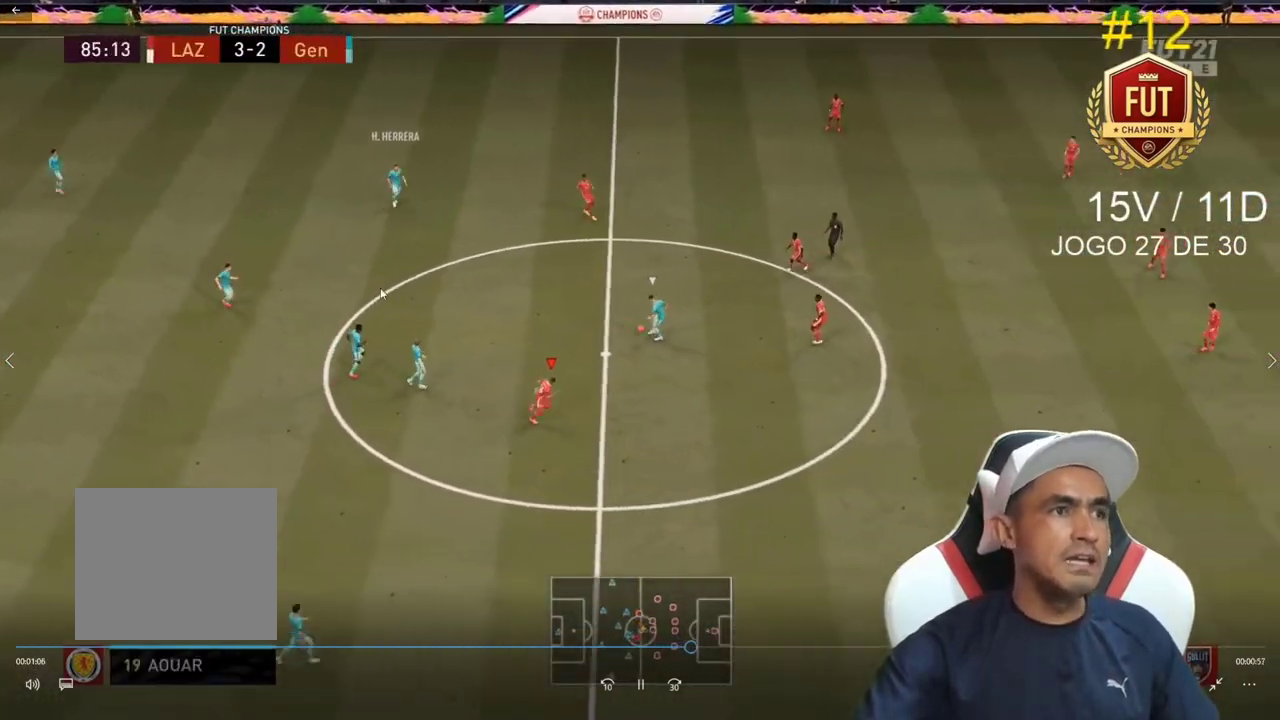
{"buttons": ["L2", "R2"], "left_stick": "up", "right_stick": "center", "events": [[33, "left_stick", "up-right"], [100, "L2", "down"], [267, "left_stick", "up"]]}
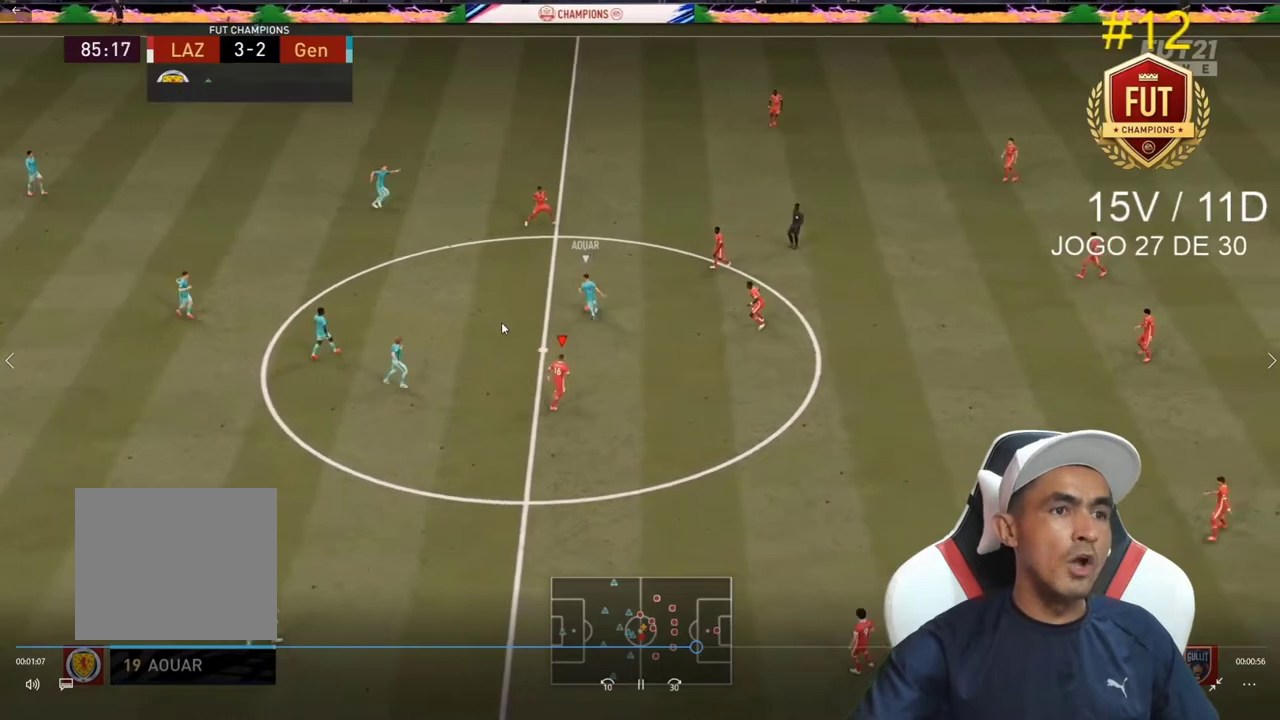
{"buttons": ["L2", "R2"], "left_stick": "left", "right_stick": "center", "events": [[100, "L2", "up"], [233, "left_stick", "up-left"], [300, "L2", "down"], [433, "left_stick", "left"]]}
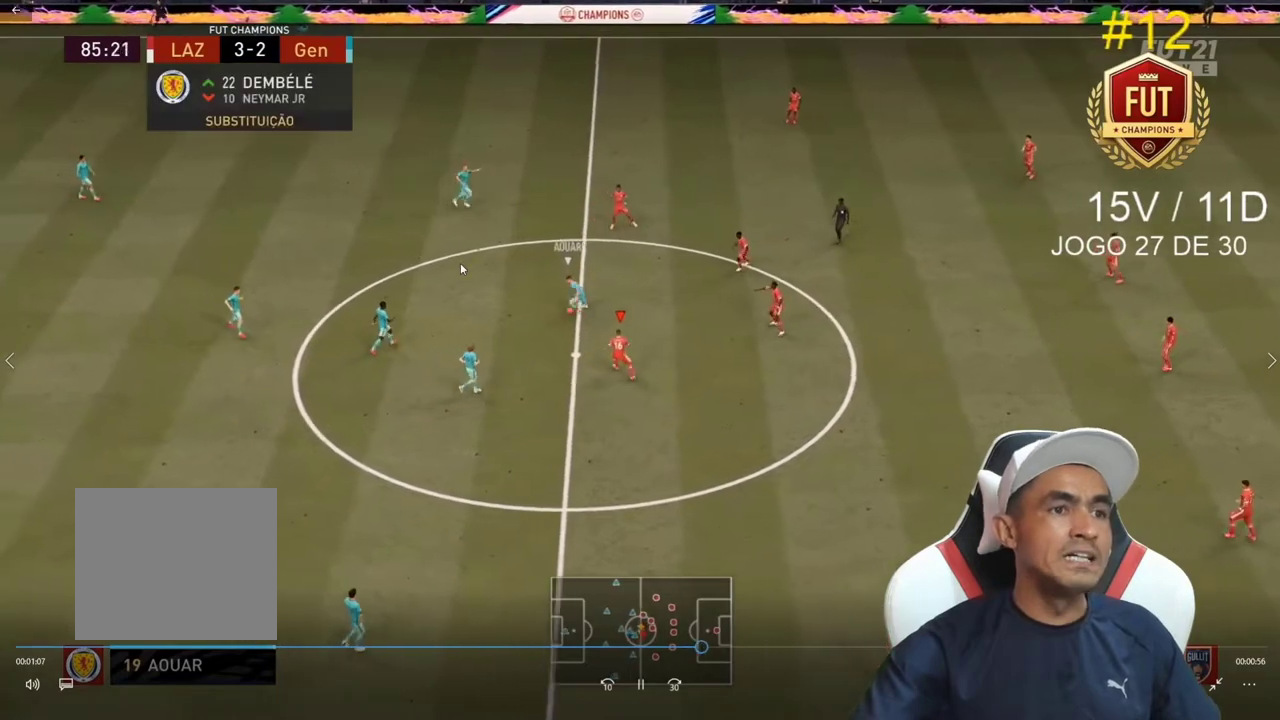
{"buttons": ["L2", "R2"], "left_stick": "down-right", "right_stick": "center", "events": [[233, "left_stick", "down-left"], [367, "left_stick", "down"], [500, "left_stick", "down-right"]]}
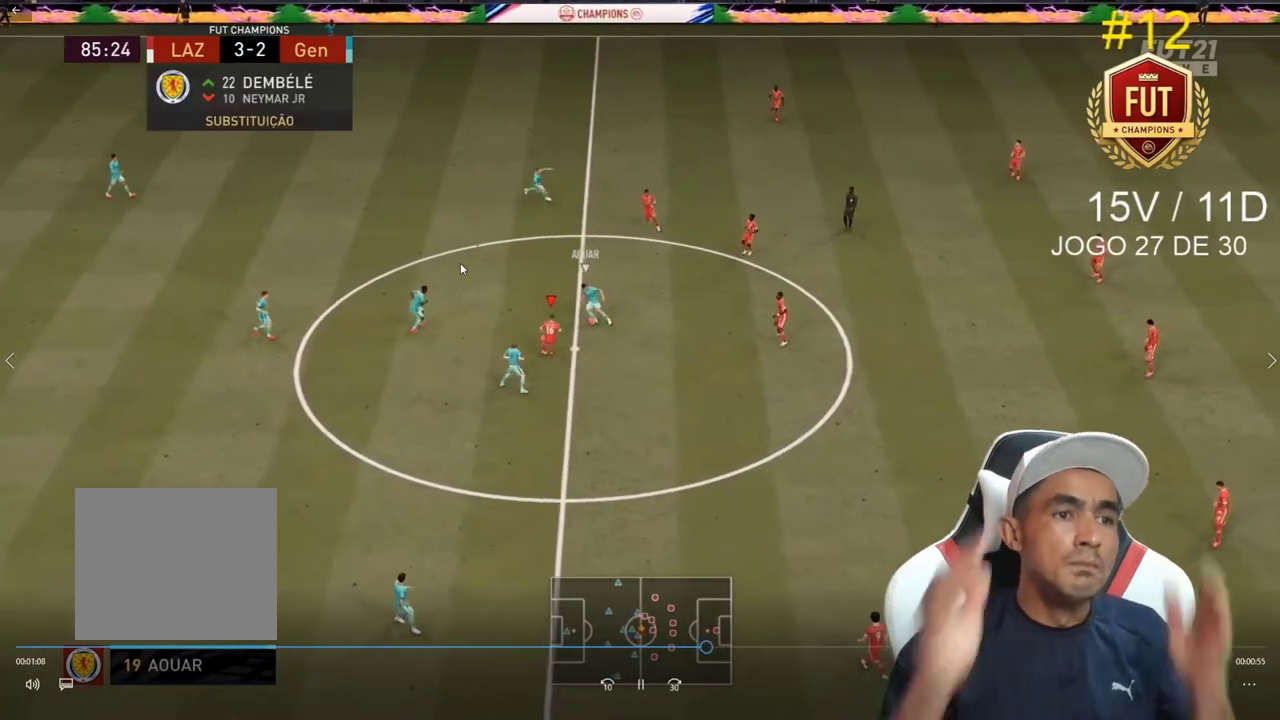
{"buttons": ["L2", "R2"], "left_stick": "up-right", "right_stick": "center", "events": [[267, "left_stick", "right"], [467, "left_stick", "up-right"]]}
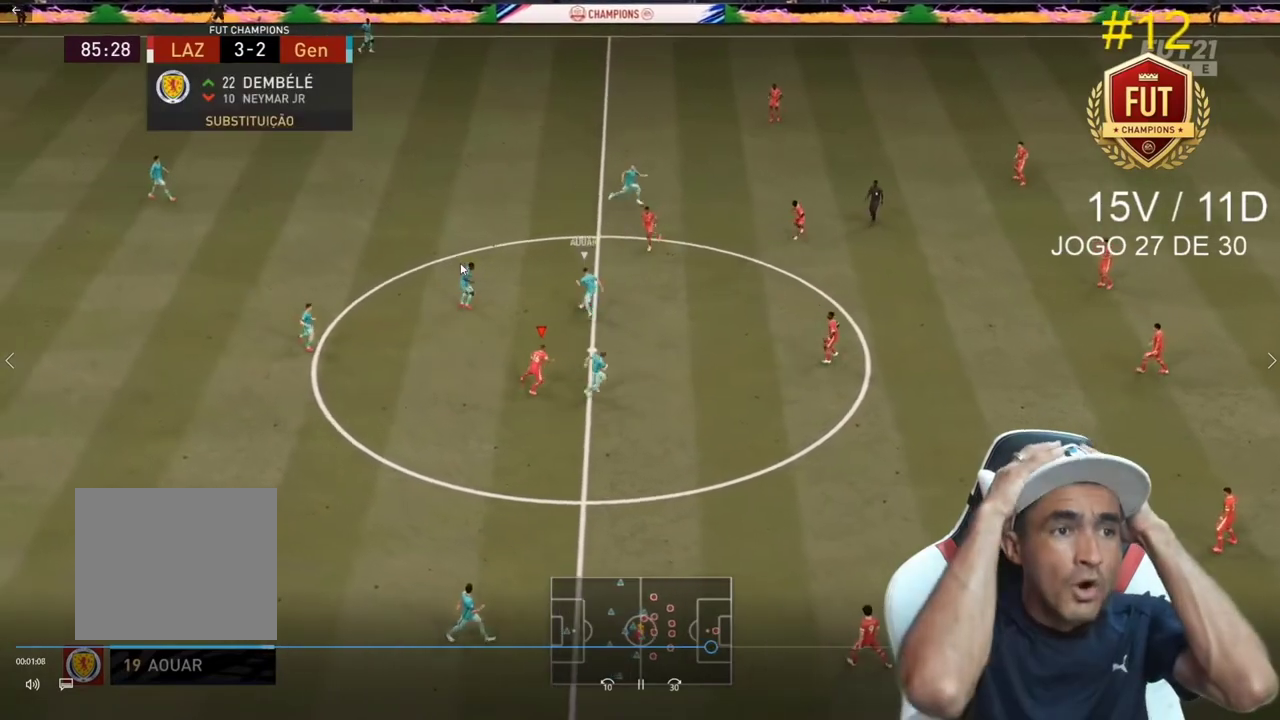
{"buttons": ["L2", "R1", "R2"], "left_stick": "down-right", "right_stick": "center", "events": [[200, "L2", "up"], [267, "L1", "down"], [267, "R1", "down"], [333, "left_stick", "right"], [367, "L1", "up"], [367, "L2", "down"], [433, "left_stick", "down-right"]]}
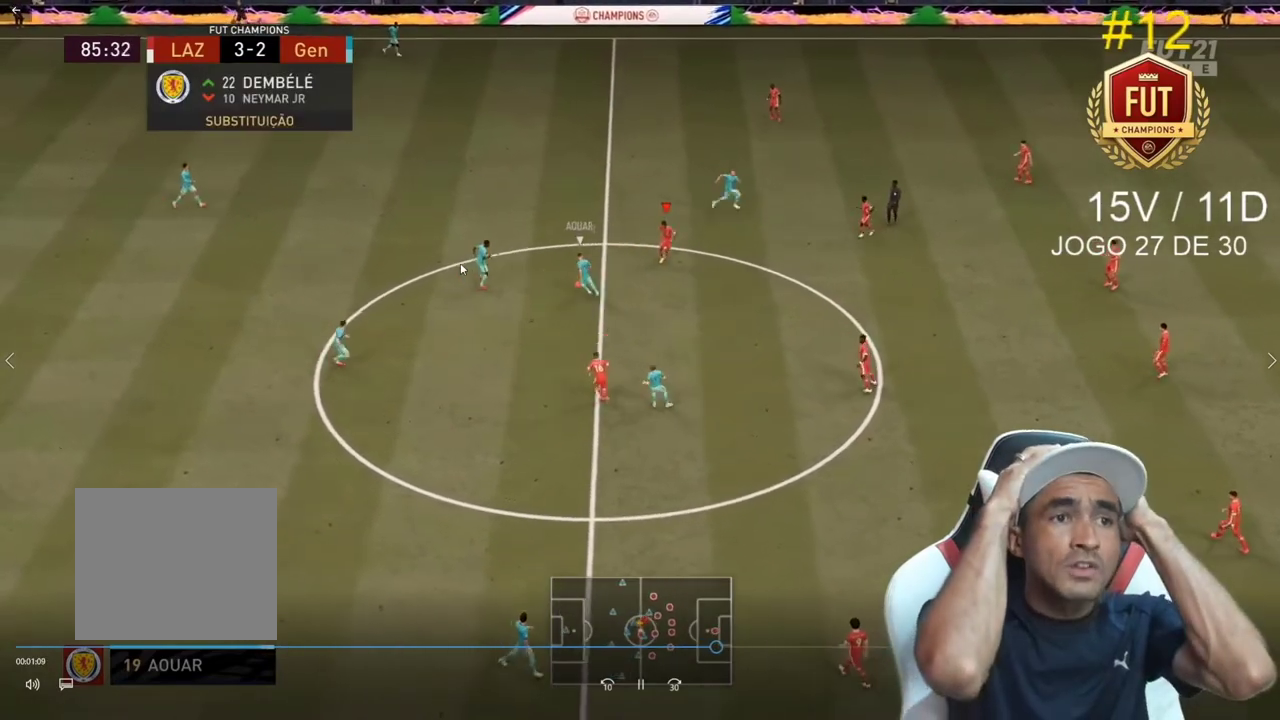
{"buttons": ["L2", "R2"], "left_stick": "up", "right_stick": "center", "events": [[233, "R1", "up"], [233, "left_stick", "up"]]}
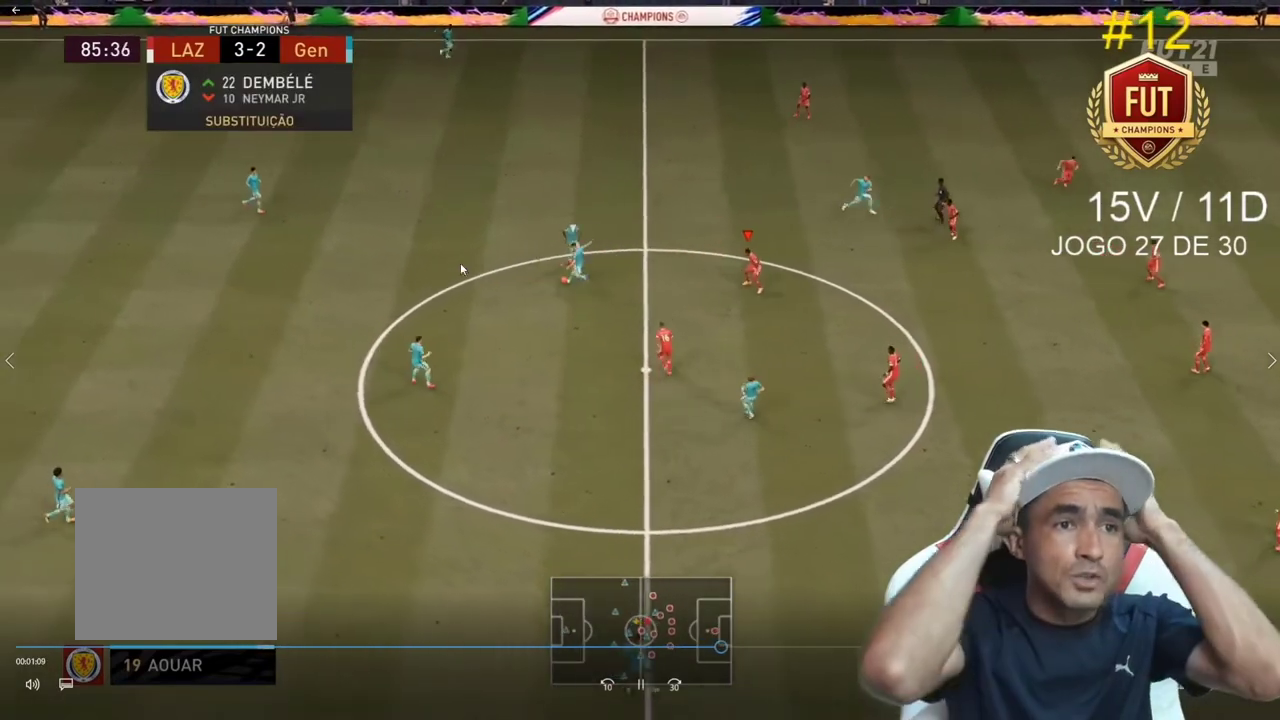
{"buttons": ["R2"], "left_stick": "up", "right_stick": "center", "events": [[100, "L2", "up"]]}
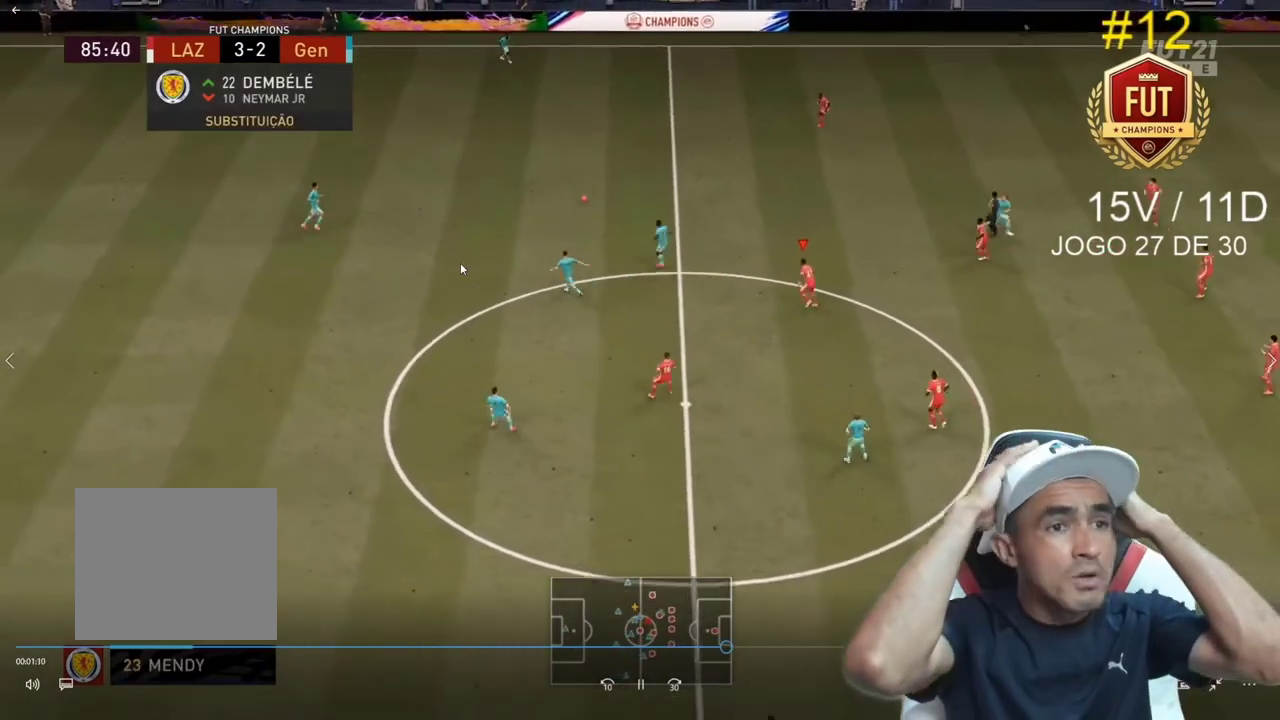
{"buttons": ["L2", "R2"], "left_stick": "up", "right_stick": "center", "events": [[33, "L2", "down"]]}
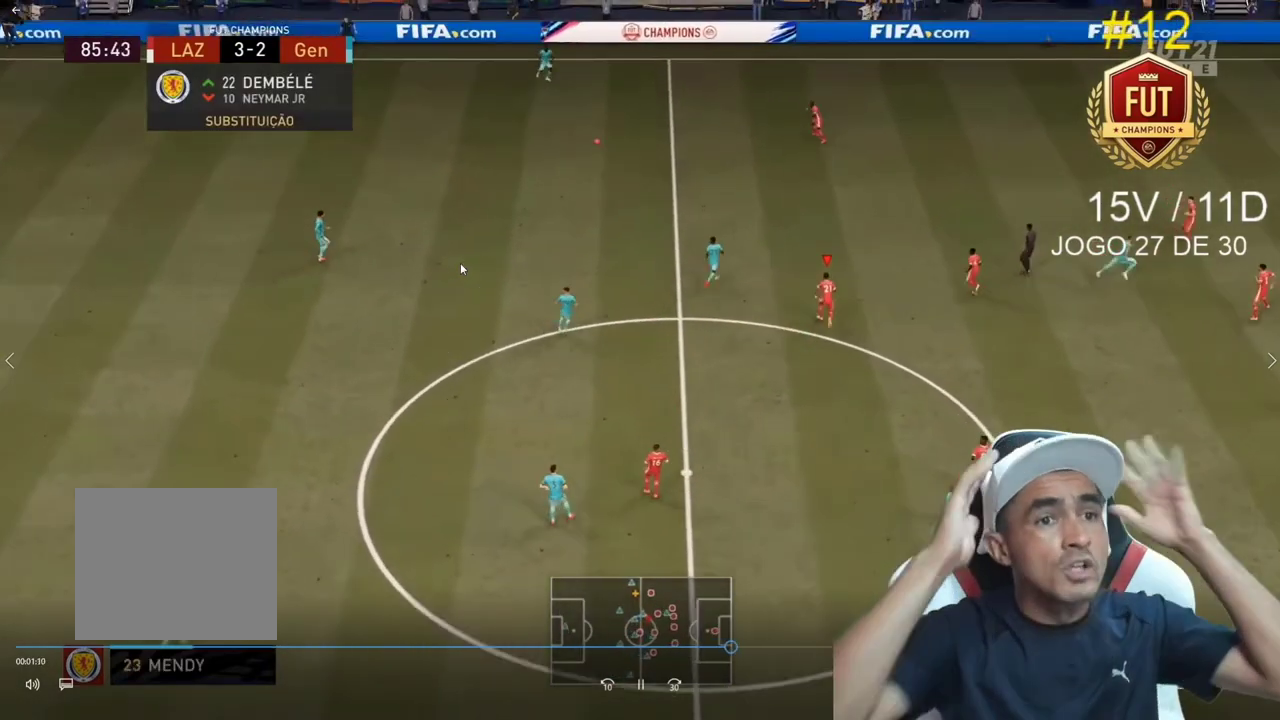
{"buttons": ["L2", "R2"], "left_stick": "up-right", "right_stick": "center", "events": [[467, "left_stick", "up-right"]]}
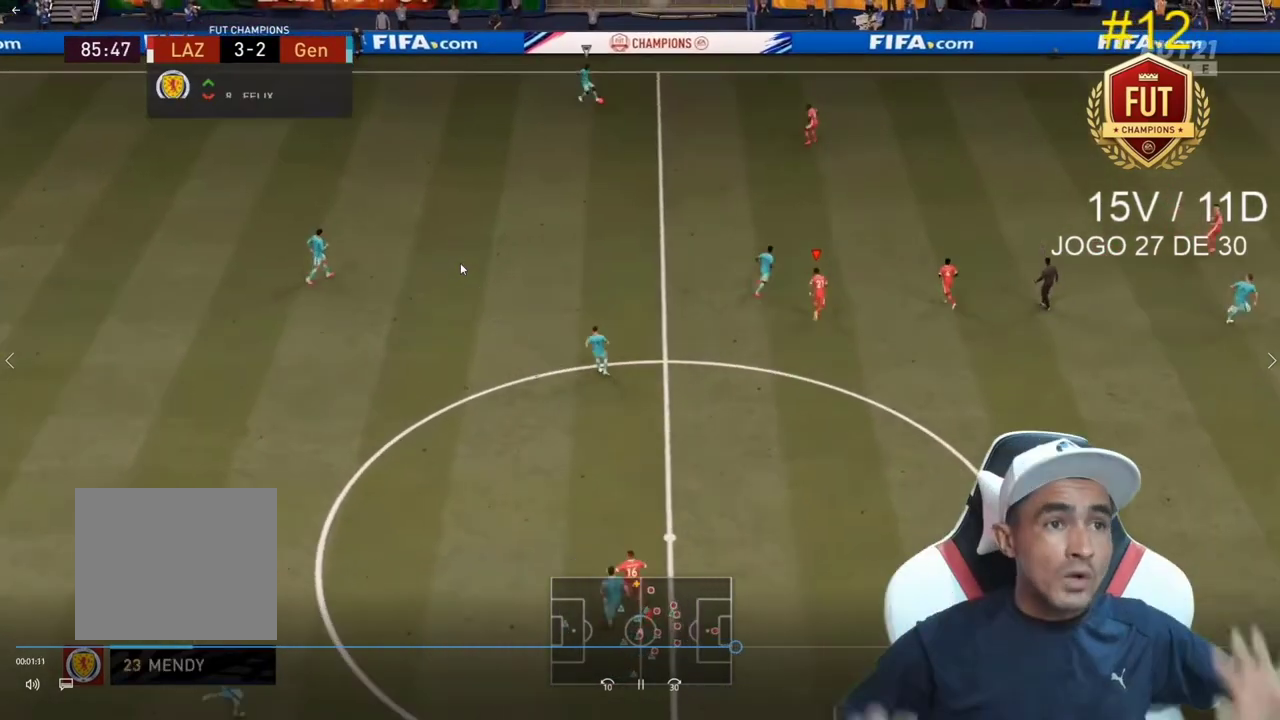
{"buttons": ["L2", "R2"], "left_stick": "up-left", "right_stick": "center", "events": [[167, "left_stick", "up"], [467, "left_stick", "up-left"]]}
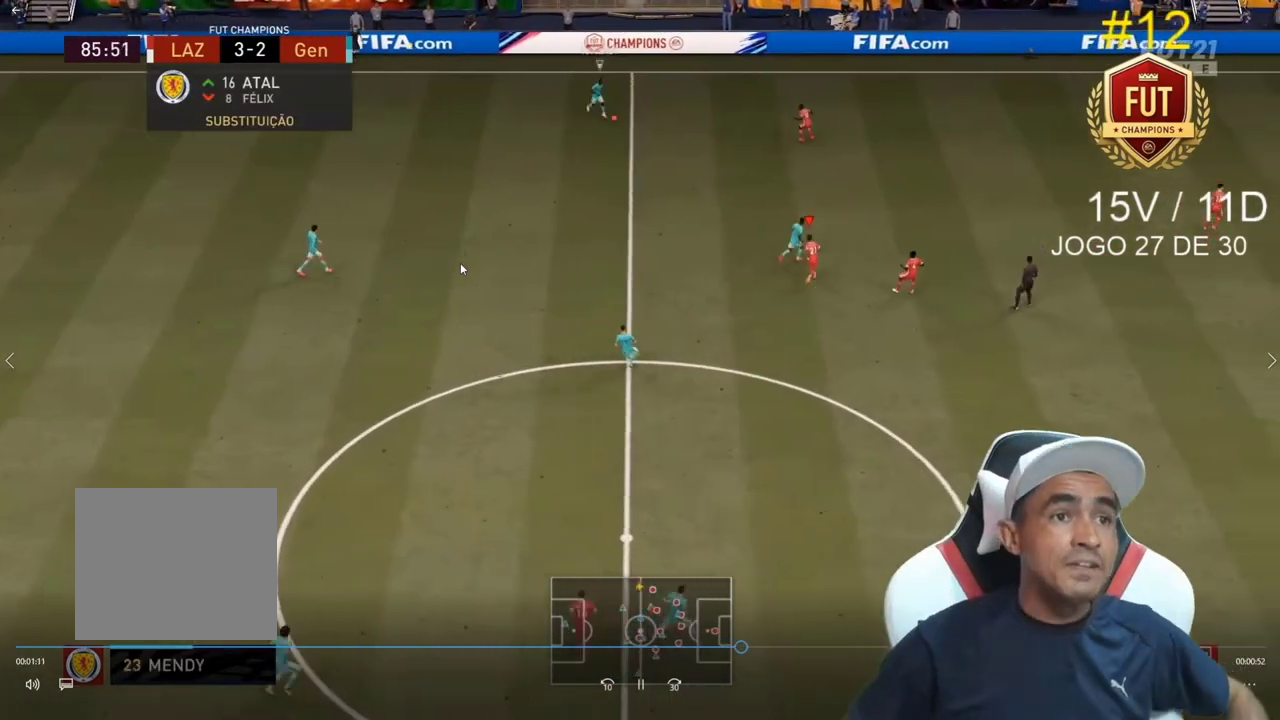
{"buttons": ["L2", "R2"], "left_stick": "down-left", "right_stick": "center", "events": [[33, "left_stick", "left"], [200, "left_stick", "down-left"]]}
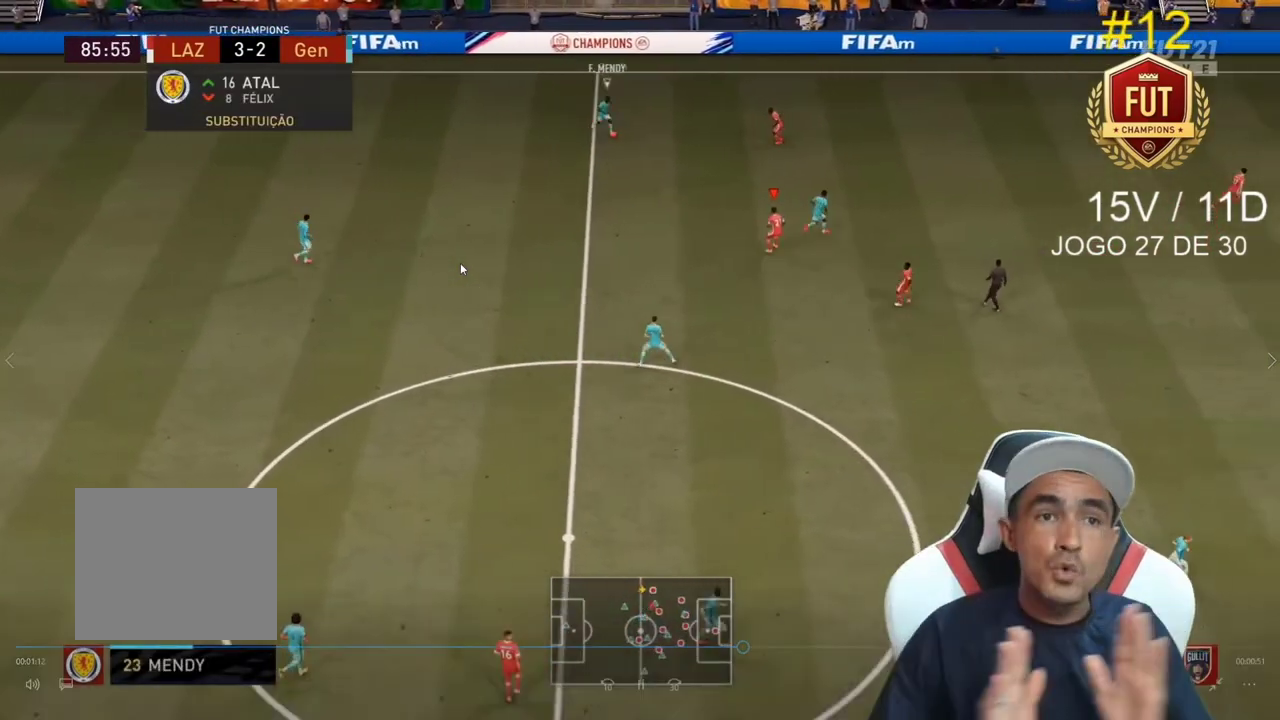
{"buttons": ["L2", "R2"], "left_stick": "down-right", "right_stick": "center", "events": [[67, "left_stick", "down"], [433, "left_stick", "down-right"]]}
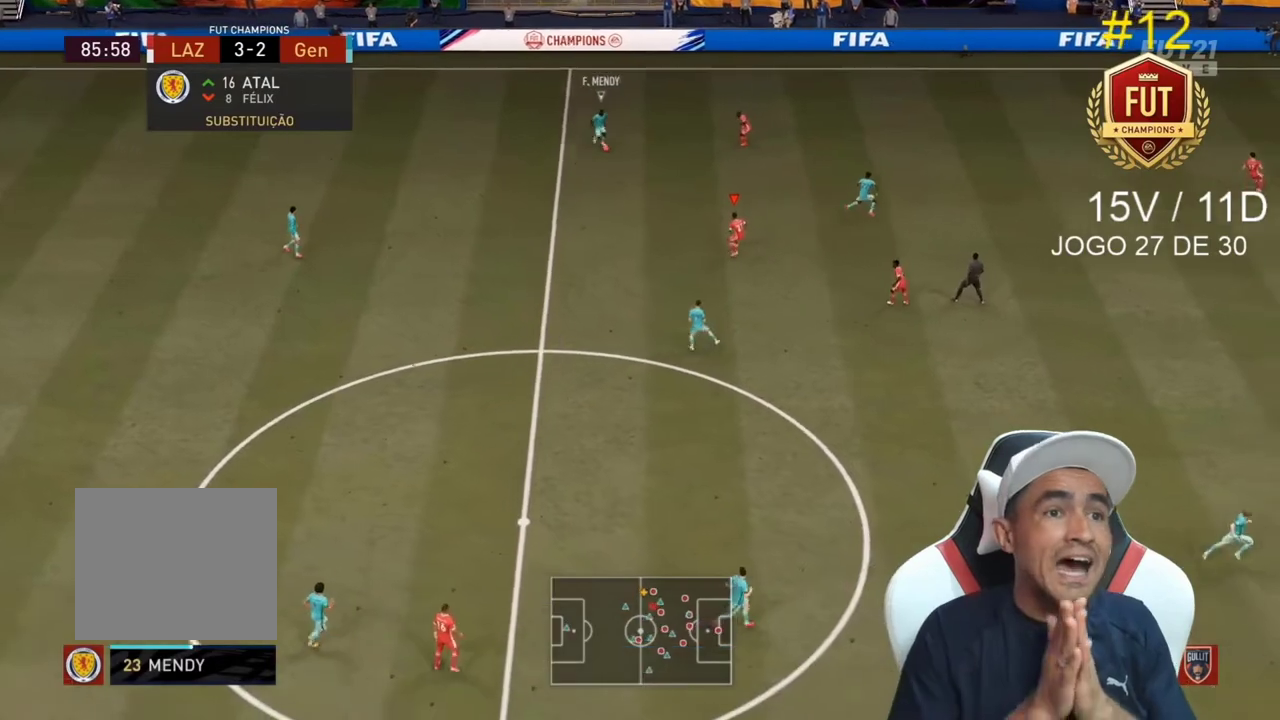
{"buttons": ["L2", "R1", "R2"], "left_stick": "right", "right_stick": "center", "events": [[333, "left_stick", "right"], [367, "R1", "down"]]}
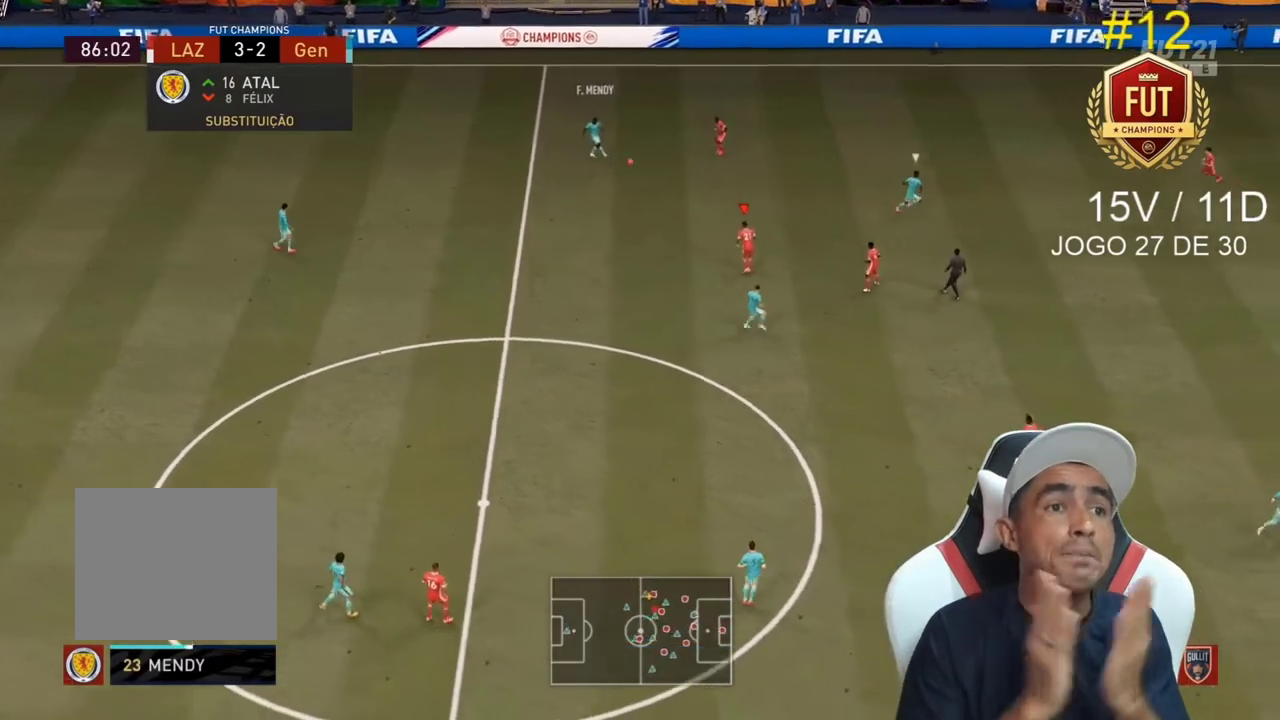
{"buttons": ["R2"], "left_stick": "right", "right_stick": "center", "events": [[100, "L2", "up"], [500, "R1", "up"]]}
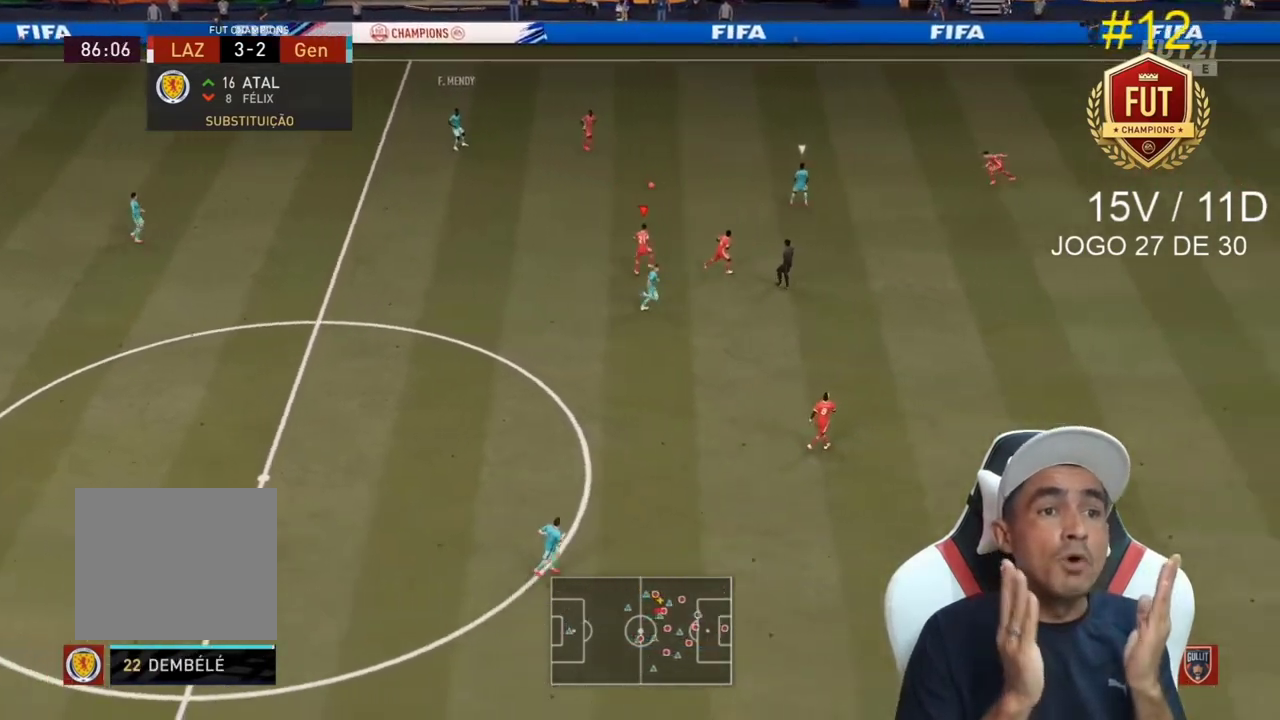
{"buttons": ["R2"], "left_stick": "right", "right_stick": "center", "events": [[167, "L1", "down"], [267, "L1", "up"]]}
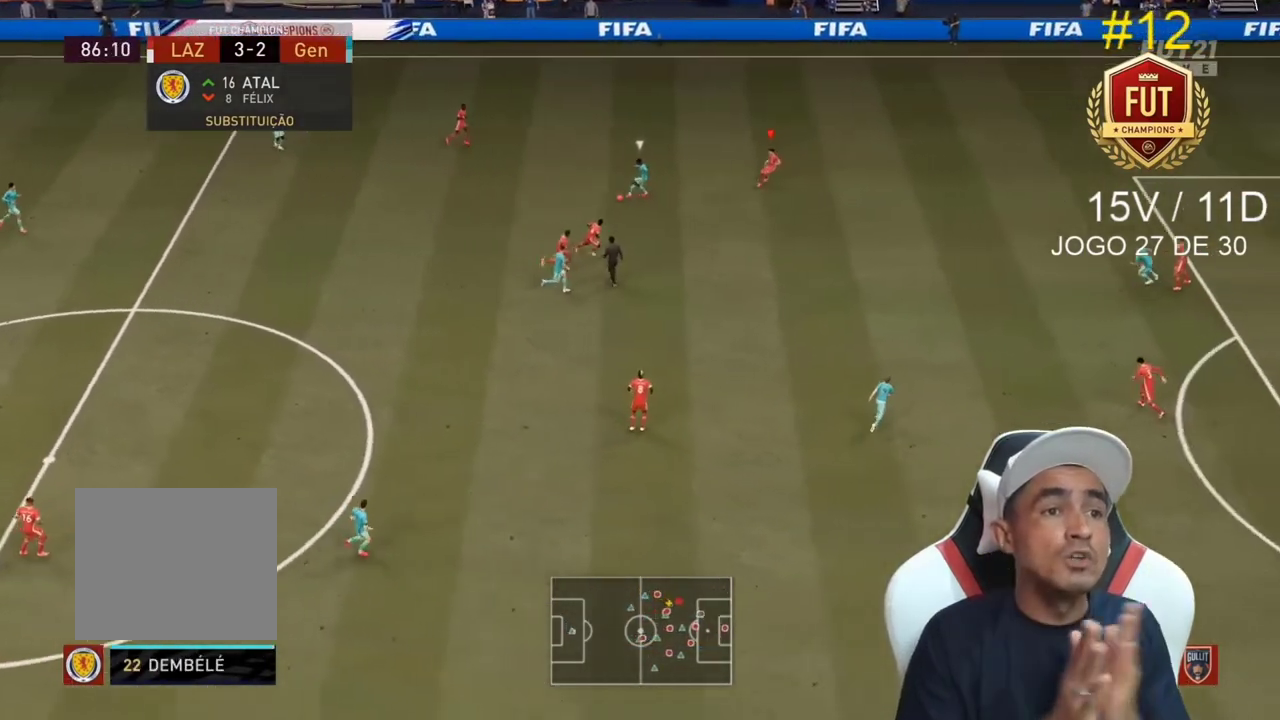
{"buttons": ["L1", "R2"], "left_stick": "right", "right_stick": "center", "events": [[467, "L1", "down"]]}
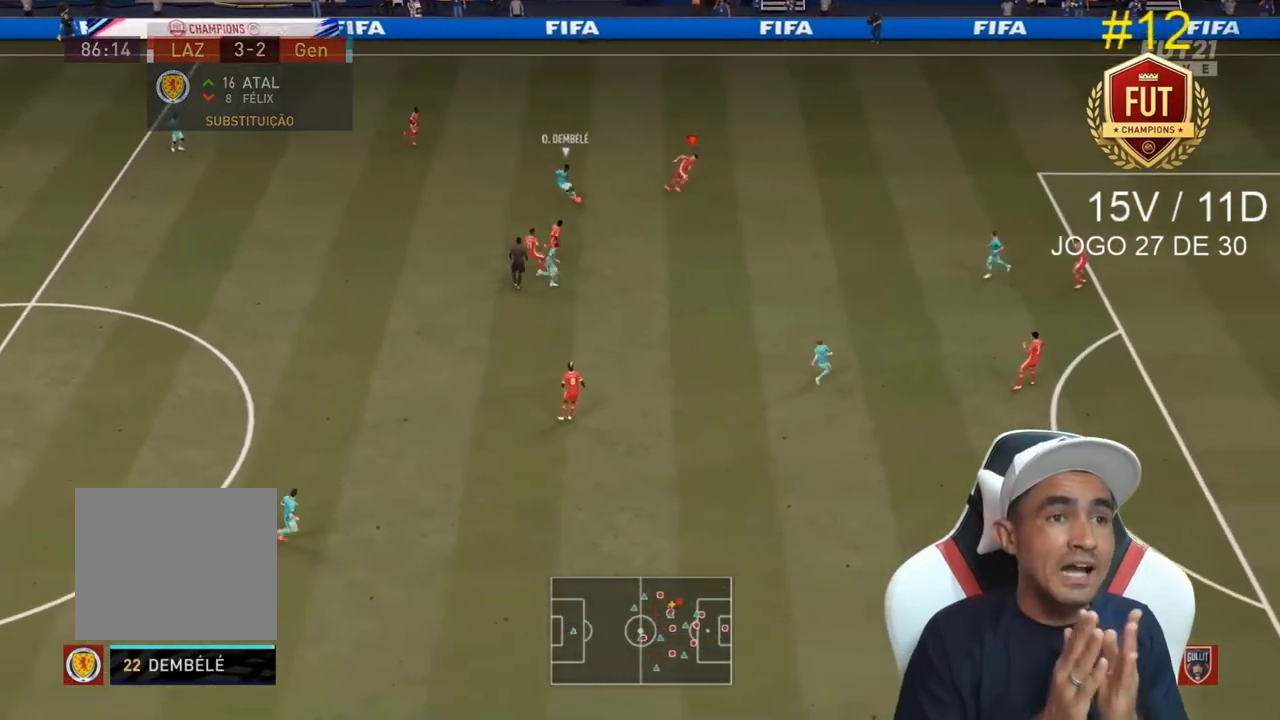
{"buttons": ["R2"], "left_stick": "right", "right_stick": "center", "events": [[100, "L1", "up"]]}
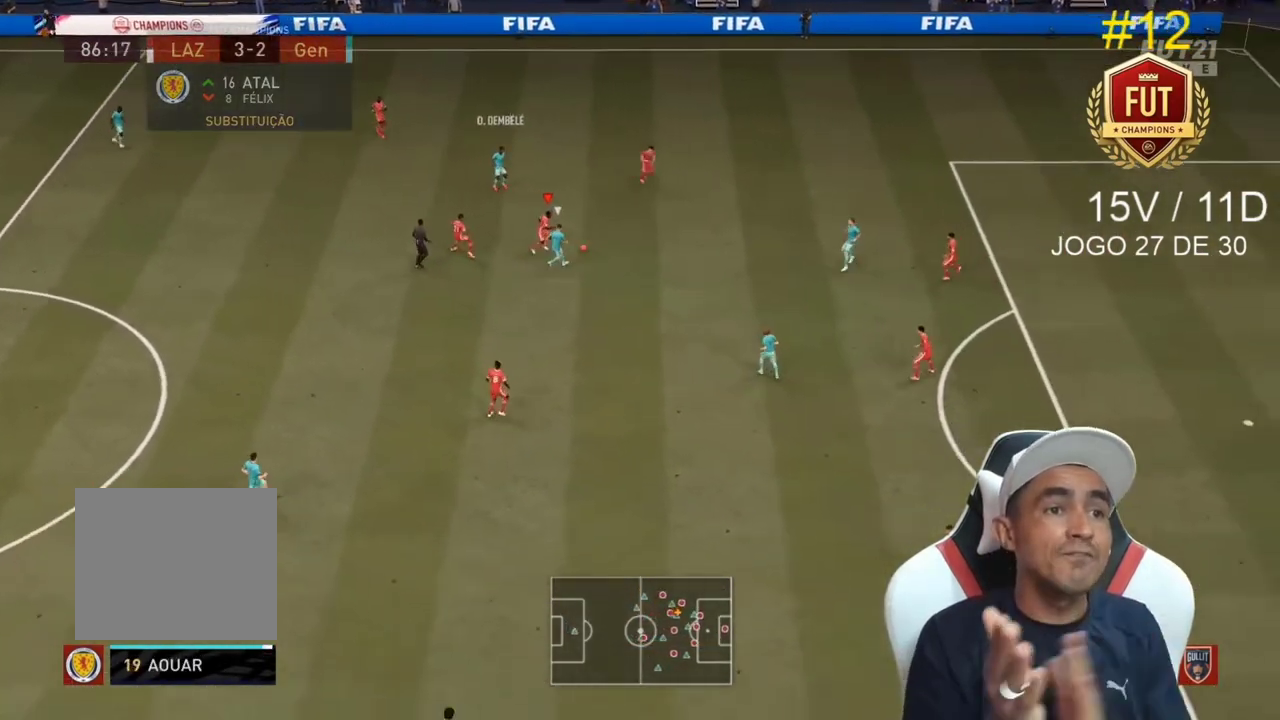
{"buttons": ["R2"], "left_stick": "down-right", "right_stick": "center", "events": [[33, "left_stick", "center"], [133, "left_stick", "down-right"]]}
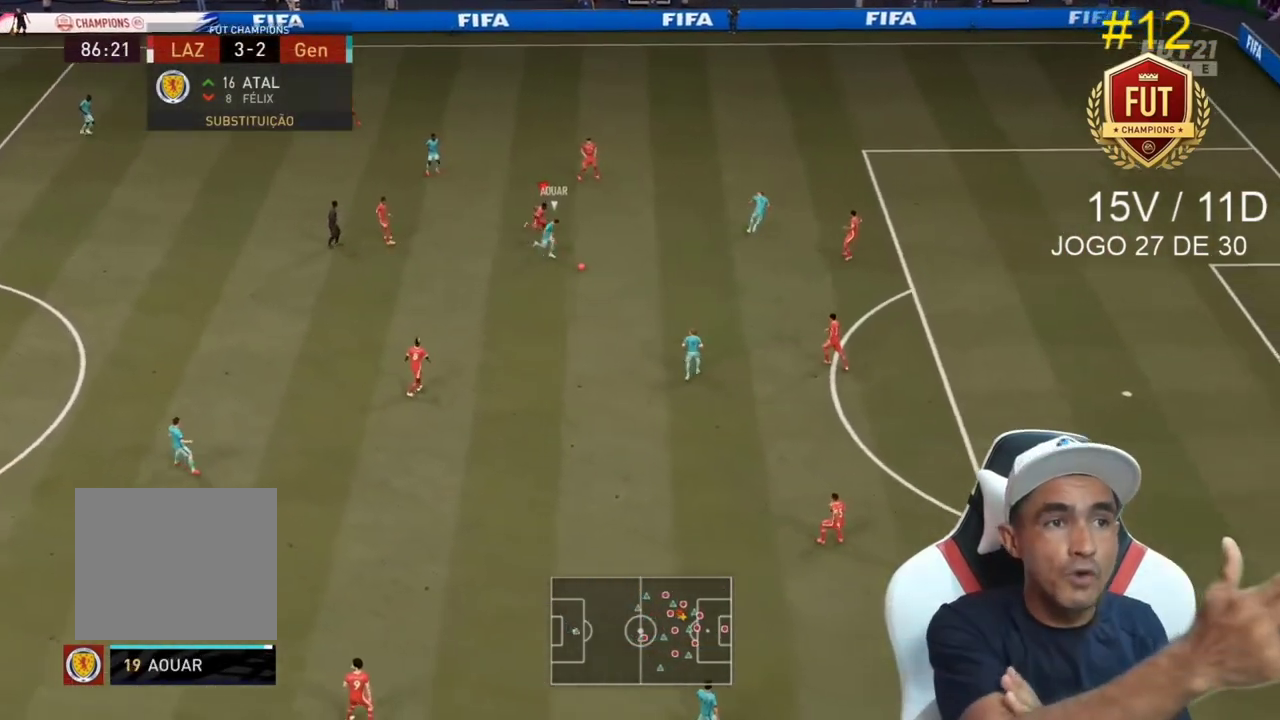
{"buttons": ["R2"], "left_stick": "down-right", "right_stick": "center", "events": []}
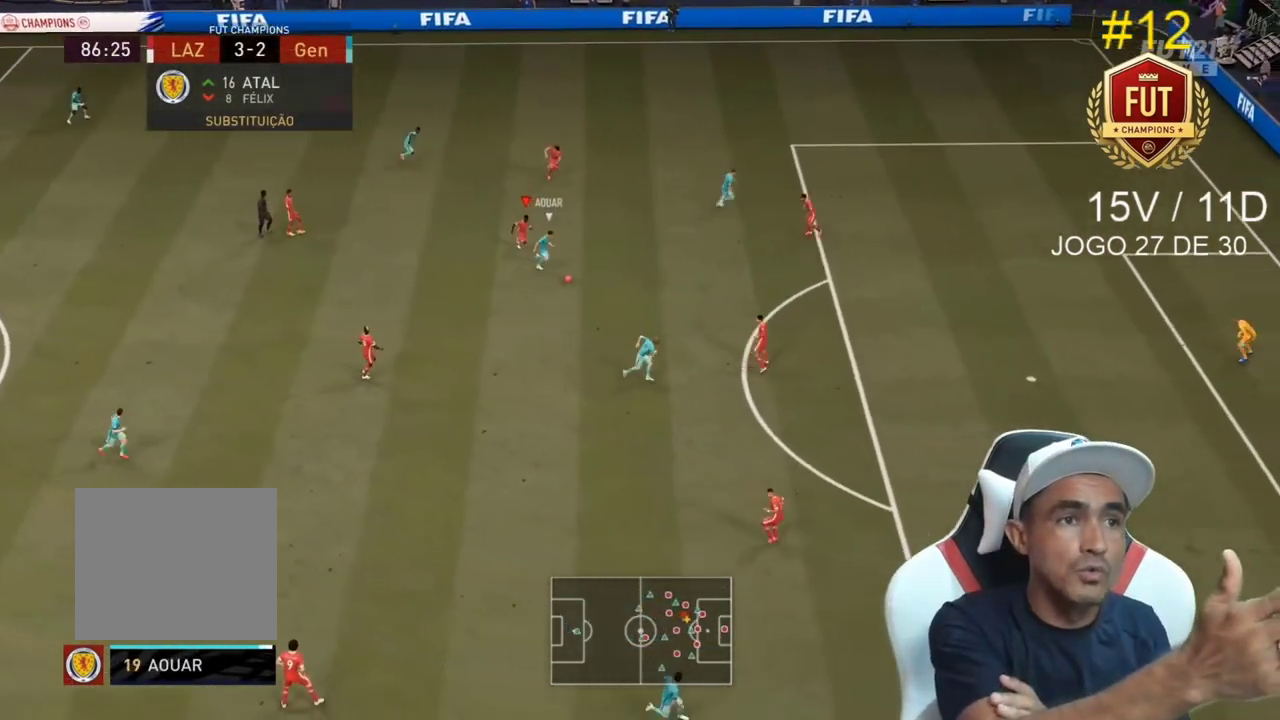
{"buttons": ["R2"], "left_stick": "right", "right_stick": "center", "events": [[200, "left_stick", "right"]]}
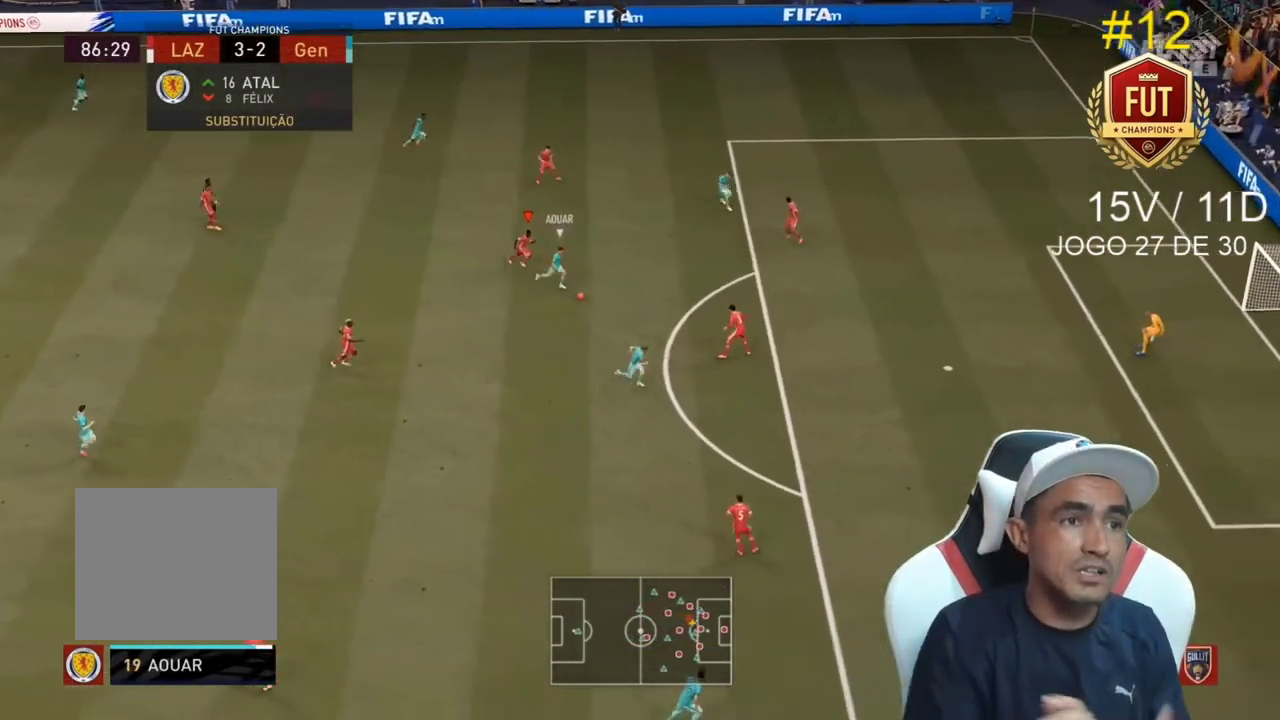
{"buttons": ["L2", "R2"], "left_stick": "down-right", "right_stick": "center", "events": [[100, "L1", "down"], [200, "L1", "up"], [200, "L2", "down"], [300, "left_stick", "down-right"]]}
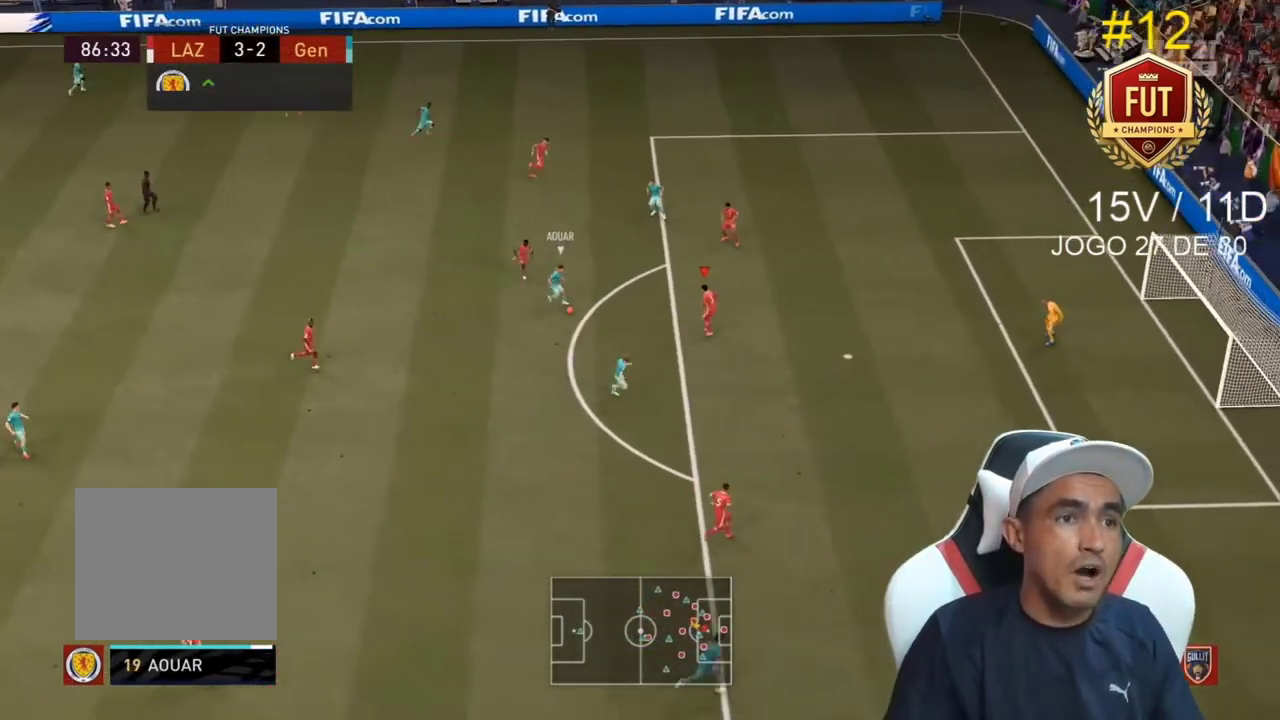
{"buttons": ["L2", "R2"], "left_stick": "down", "right_stick": "center", "events": [[133, "left_stick", "up-right"], [300, "left_stick", "down-right"], [400, "left_stick", "down"]]}
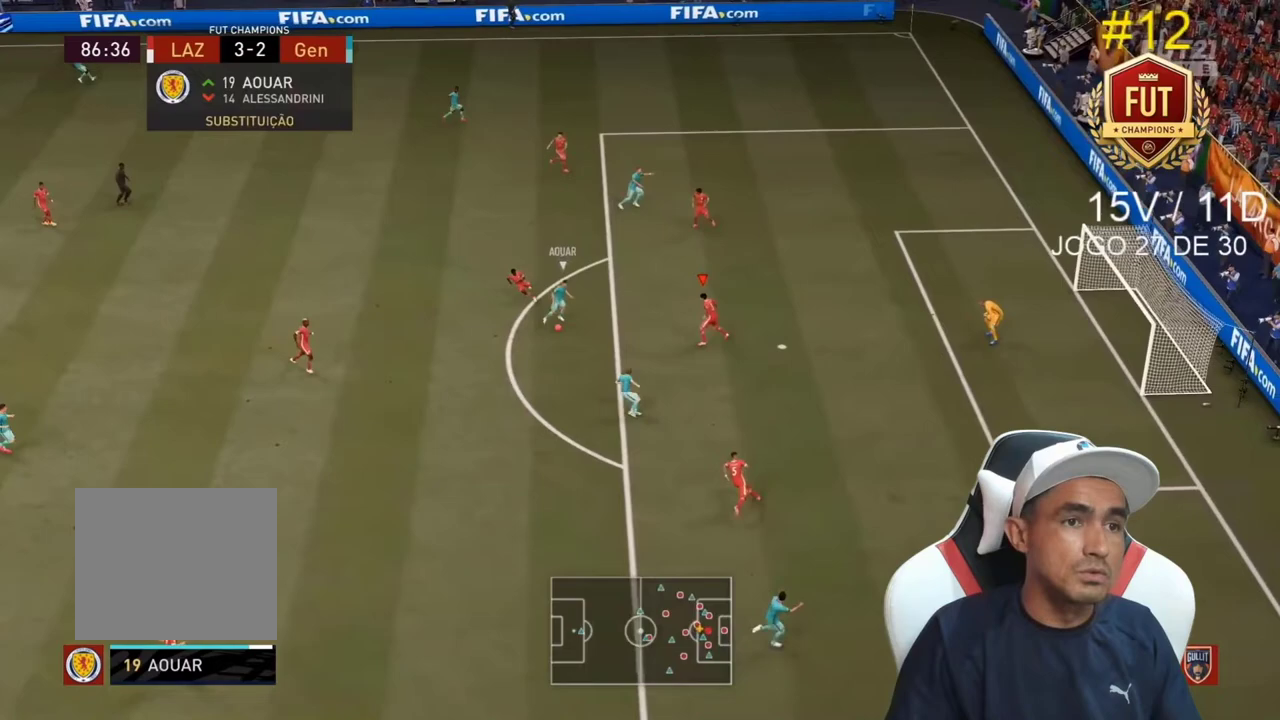
{"buttons": ["CIRCLE", "L2", "R2"], "left_stick": "up", "right_stick": "center", "events": [[33, "left_stick", "down-left"], [133, "left_stick", "left"], [267, "left_stick", "up-left"], [400, "left_stick", "up"], [433, "CIRCLE", "down"]]}
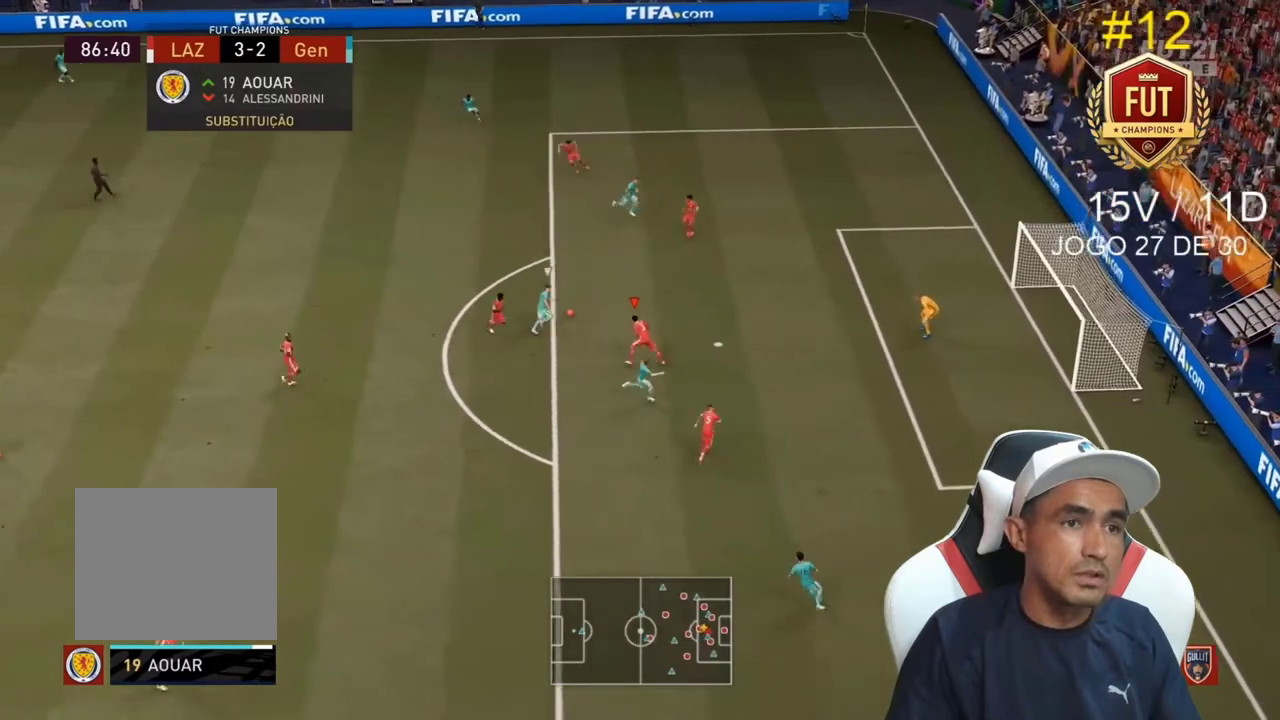
{"buttons": ["L2", "R2"], "left_stick": "down", "right_stick": "center", "events": [[233, "L2", "up"], [300, "L1", "down"], [300, "left_stick", "right"], [367, "CIRCLE", "up"], [367, "left_stick", "down-right"], [433, "L1", "up"], [433, "L2", "down"], [500, "left_stick", "down"]]}
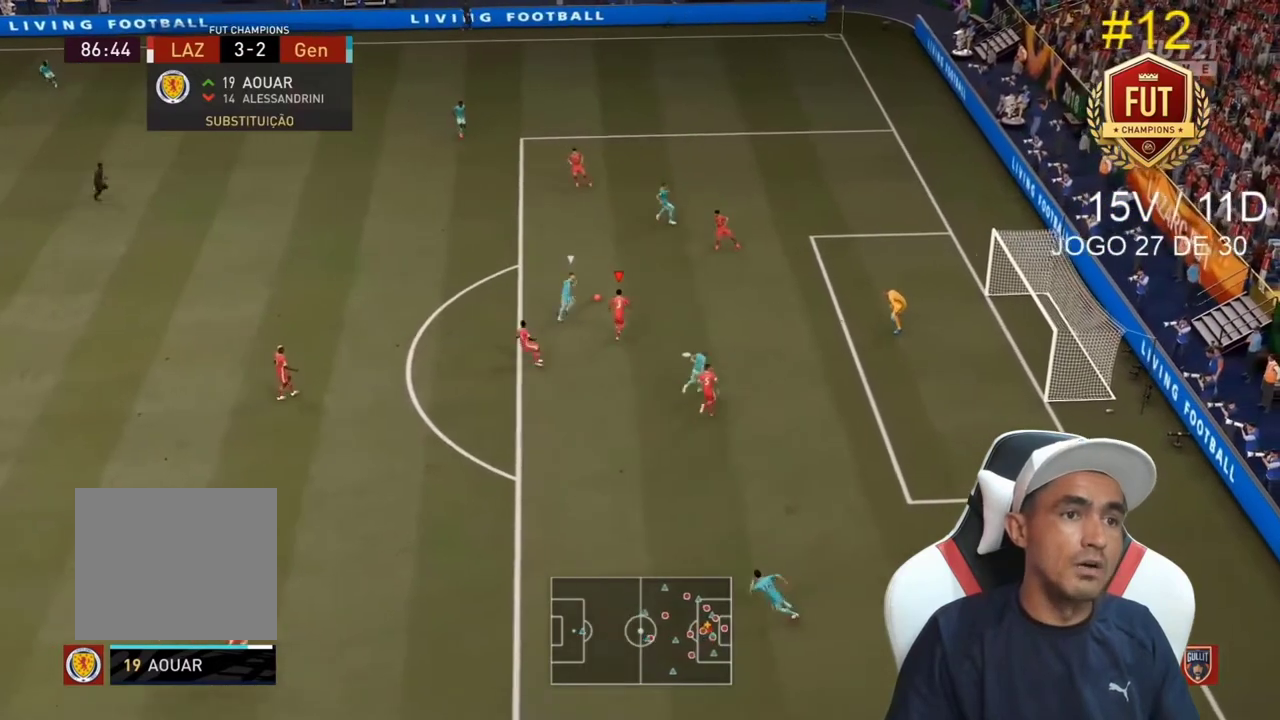
{"buttons": ["L2", "R2"], "left_stick": "down", "right_stick": "center", "events": [[200, "CIRCLE", "down"], [333, "CIRCLE", "up"], [400, "CIRCLE", "down"], [500, "CIRCLE", "up"]]}
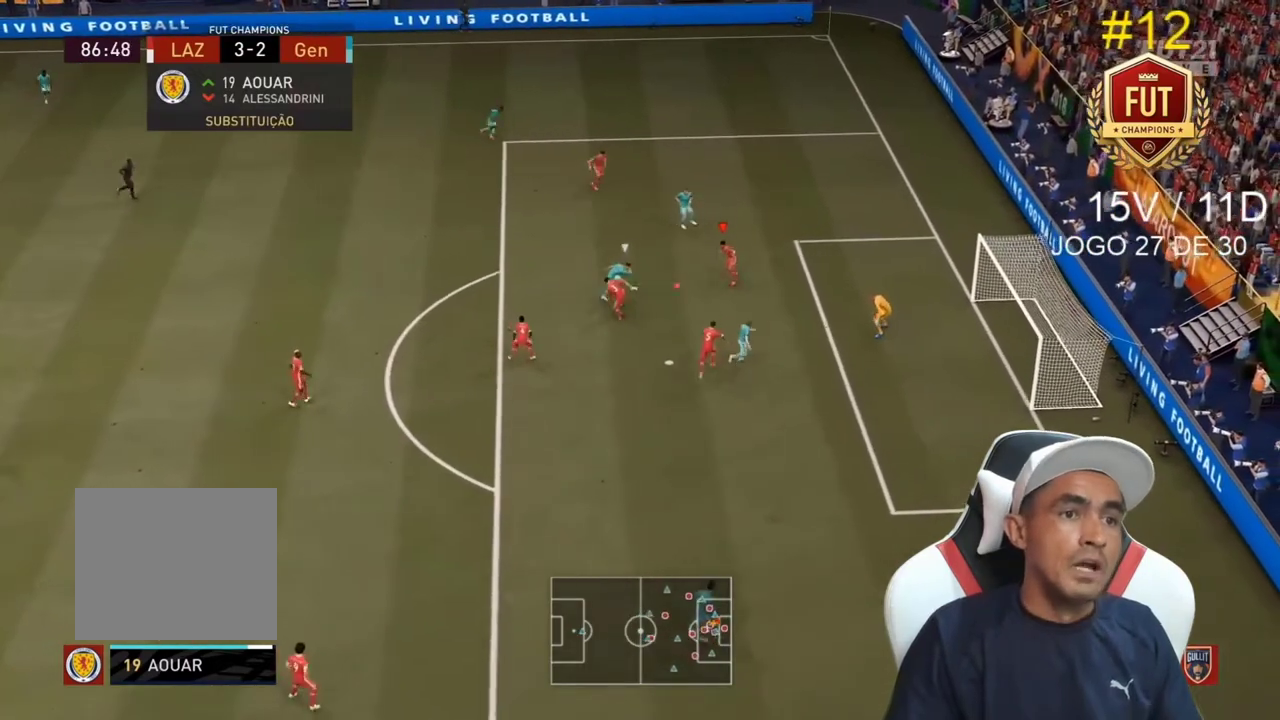
{"buttons": ["R2"], "left_stick": "down", "right_stick": "center", "events": [[167, "L2", "up"]]}